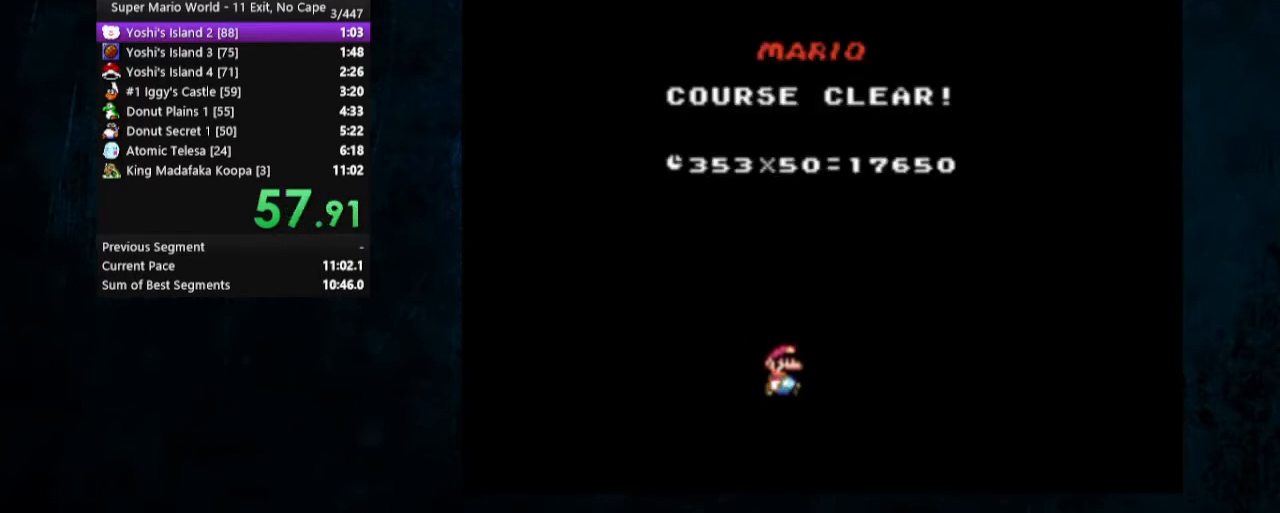
Gameplay with a controller (Nintendo layout); each line is a JSON object with the inputs held at the frame after it. "events" lists button and stick changes between this image and that frame as [ms after this image, input, new state], when the widget could be followed in between. Not read: L3 R3.
{"buttons": [], "events": []}
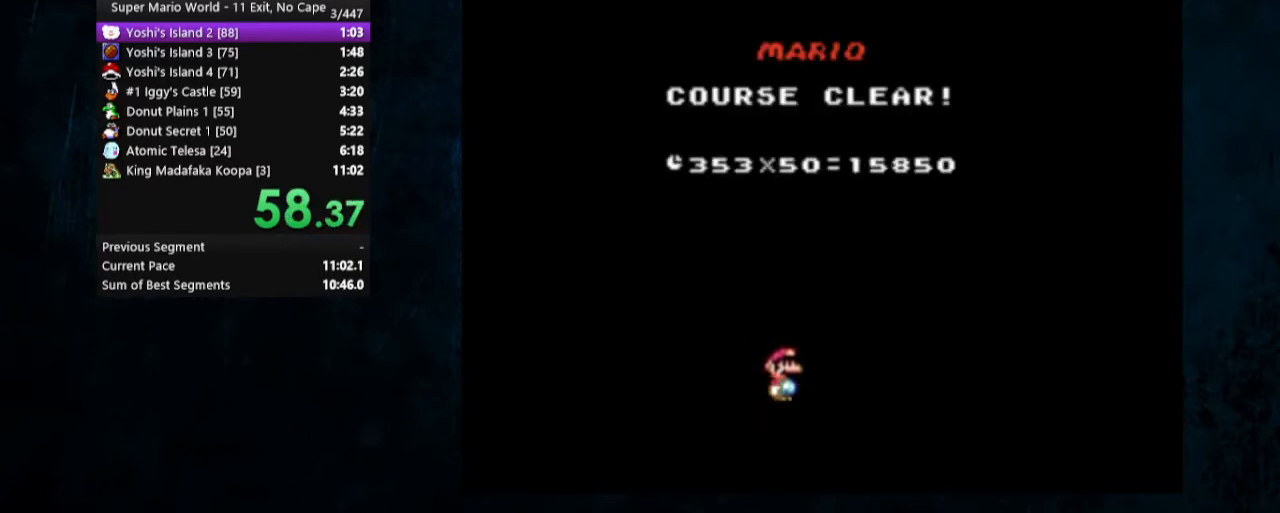
{"buttons": [], "events": []}
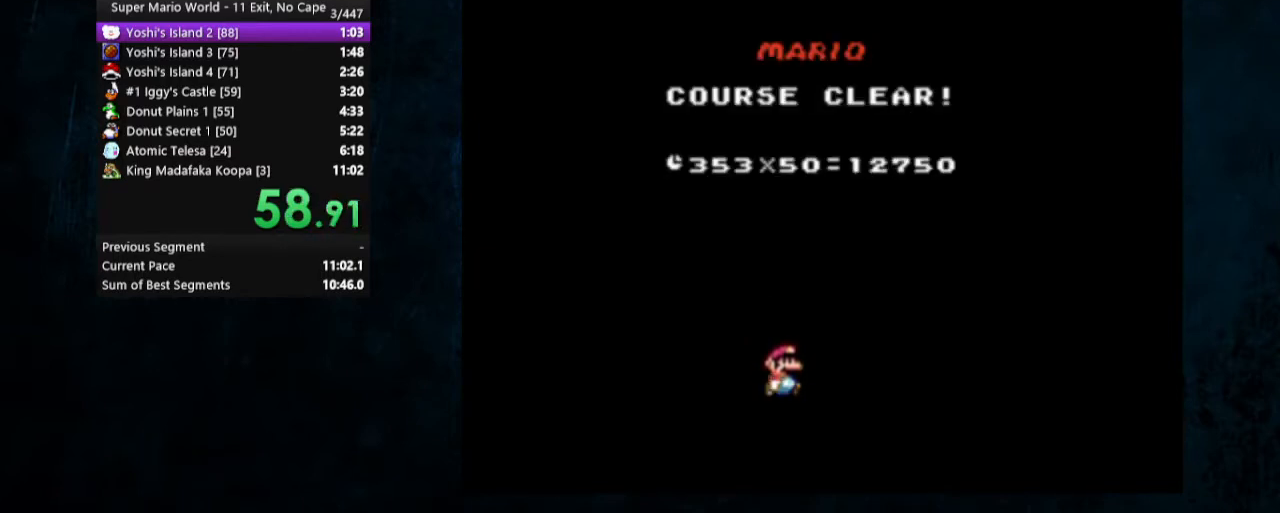
{"buttons": [], "events": []}
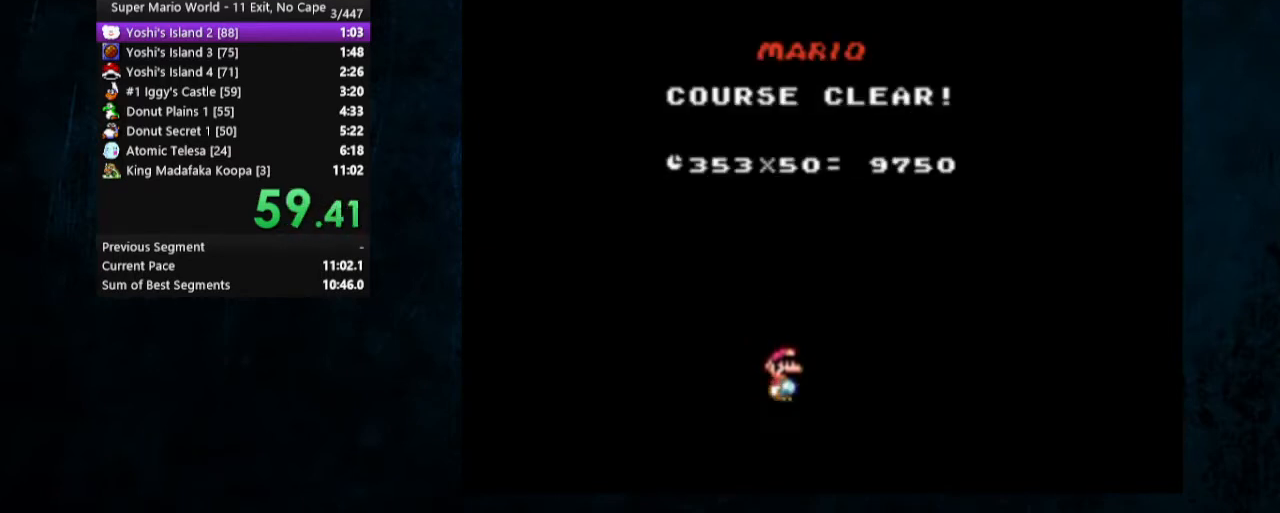
{"buttons": ["A"], "events": [[400, "A", "down"], [467, "A", "up"], [500, "A", "down"]]}
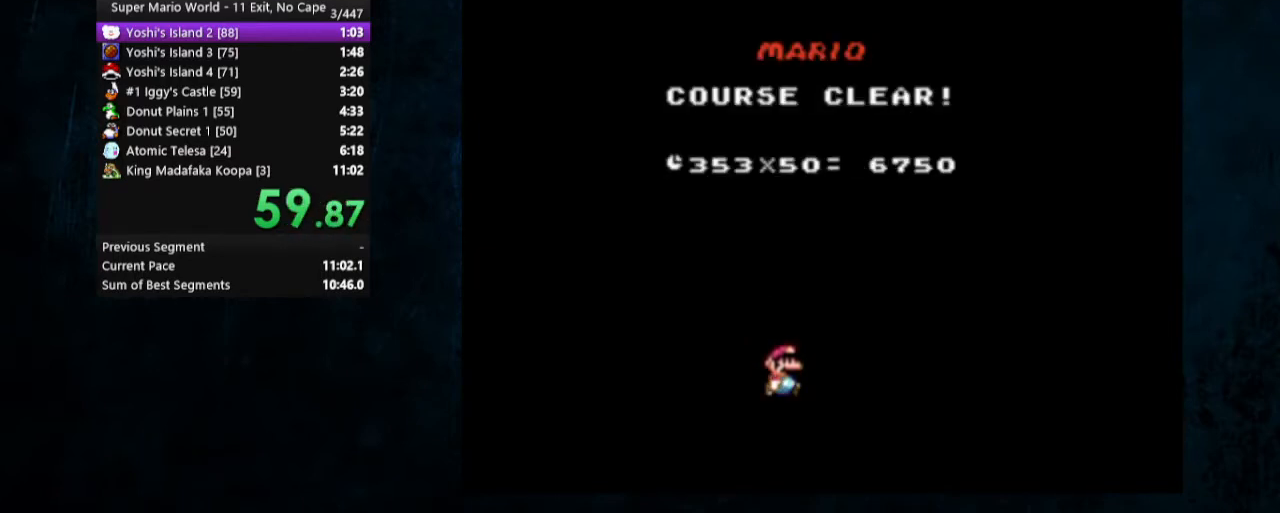
{"buttons": ["B"], "events": [[33, "B", "down"], [100, "A", "up"], [100, "B", "up"], [133, "A", "down"], [200, "A", "up"], [200, "B", "down"], [233, "B", "up"], [267, "A", "down"], [333, "B", "down"], [367, "A", "up"], [400, "A", "down"], [400, "B", "up"], [467, "B", "down"], [500, "A", "up"]]}
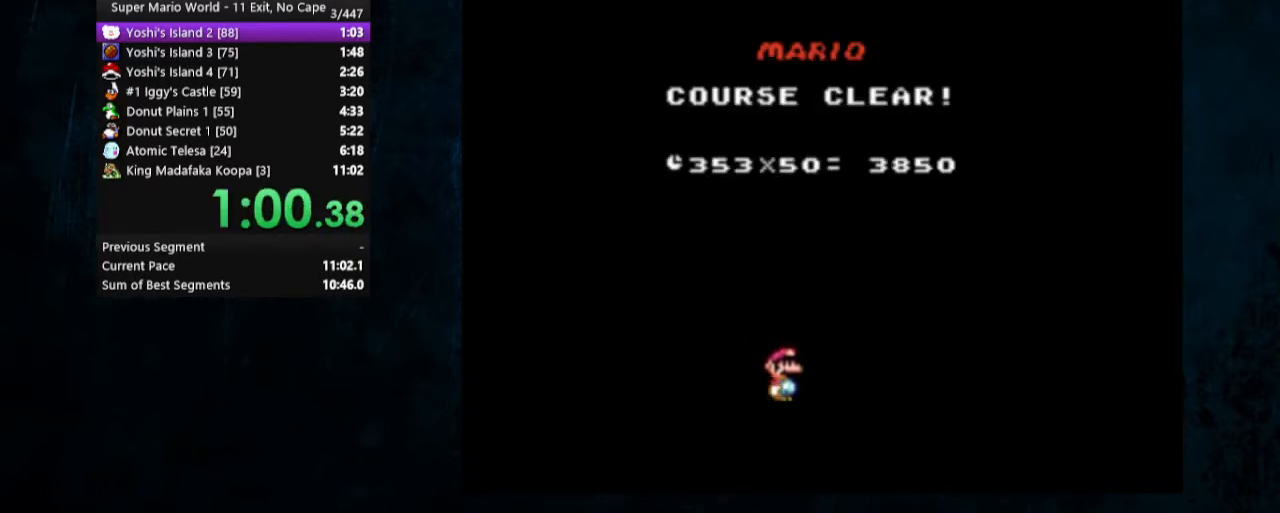
{"buttons": ["B"], "events": [[100, "A", "down"], [100, "B", "up"], [200, "A", "up"], [200, "B", "down"], [367, "B", "up"], [433, "A", "down"], [500, "A", "up"], [500, "B", "down"]]}
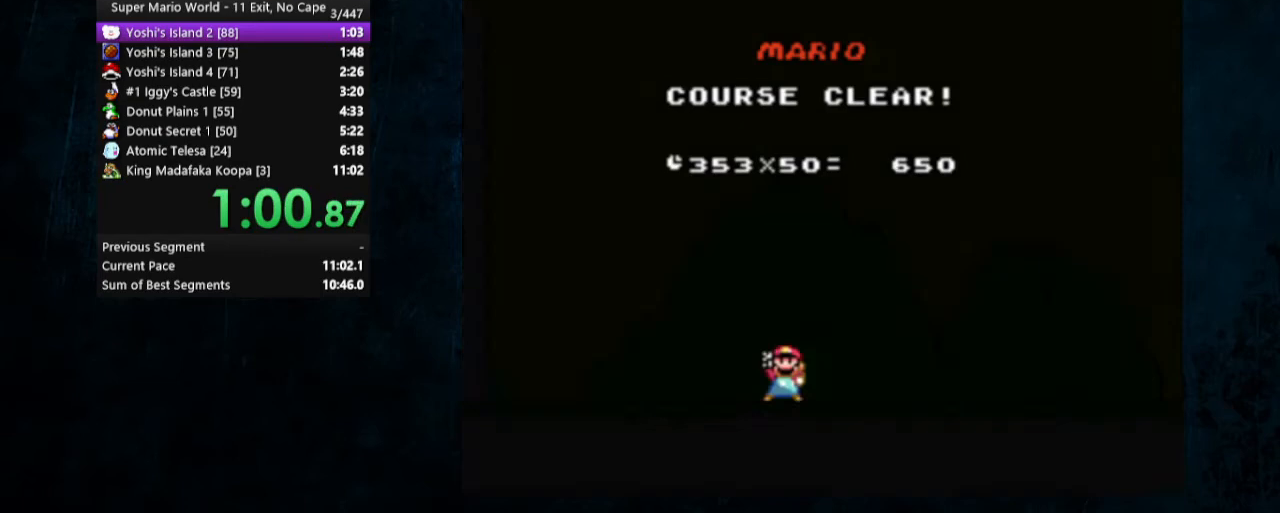
{"buttons": [], "events": [[67, "B", "up"]]}
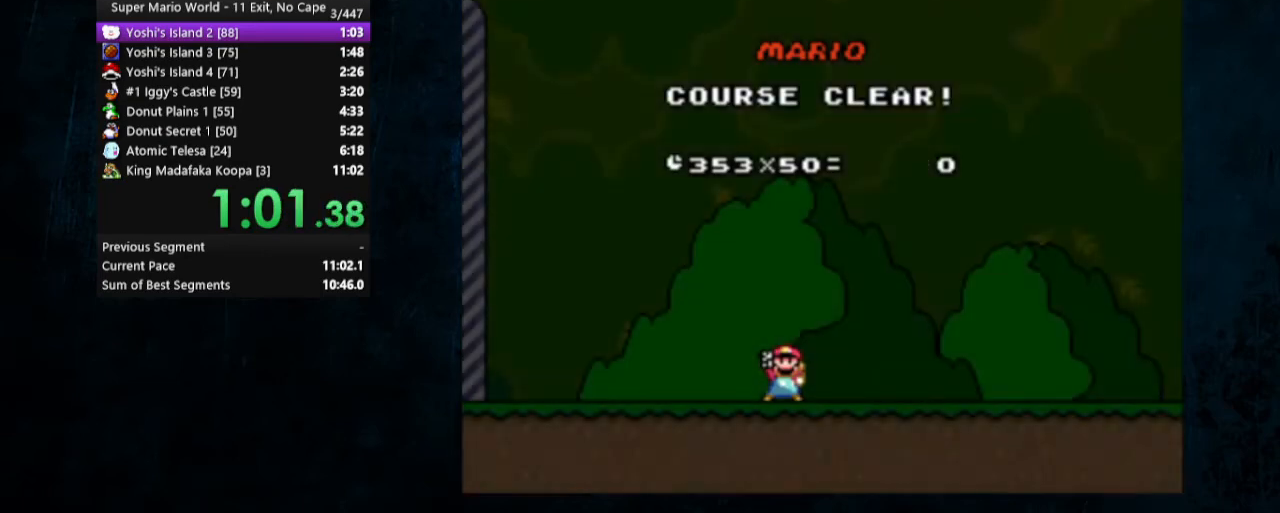
{"buttons": [], "events": []}
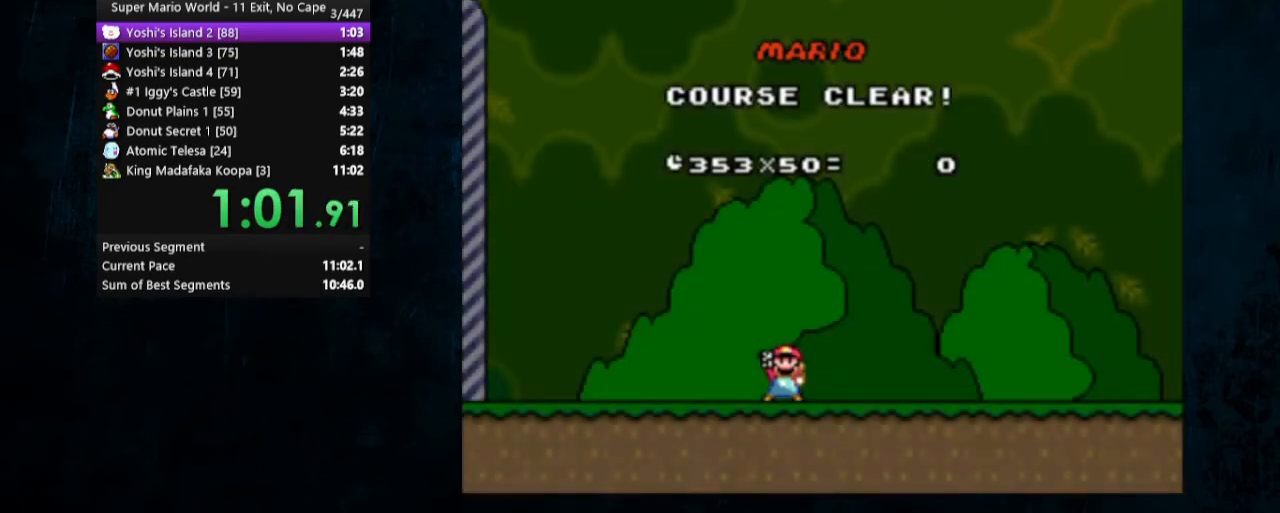
{"buttons": [], "events": []}
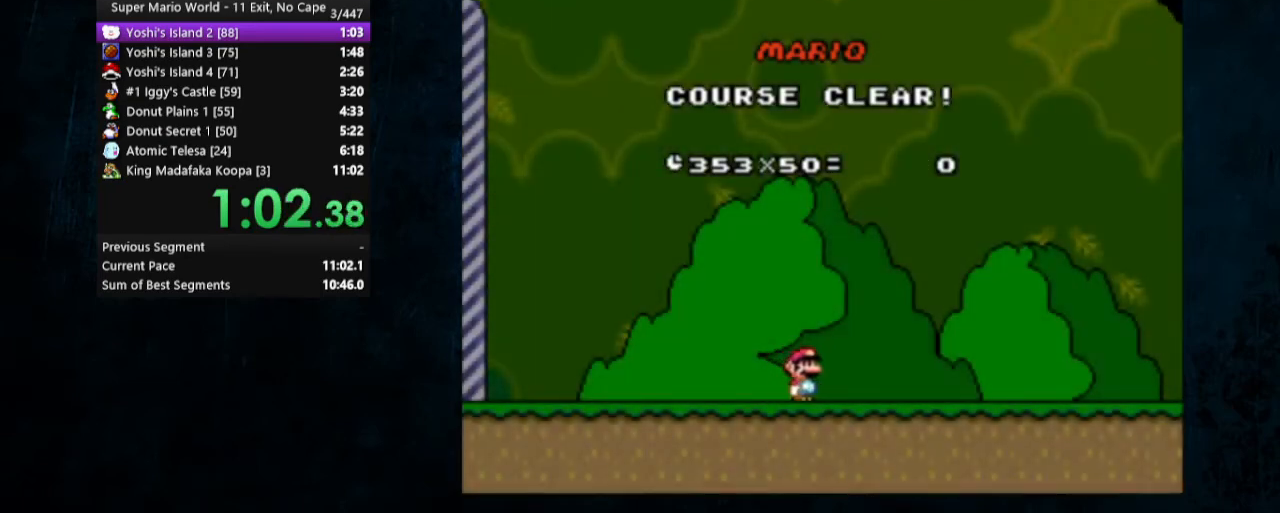
{"buttons": [], "events": []}
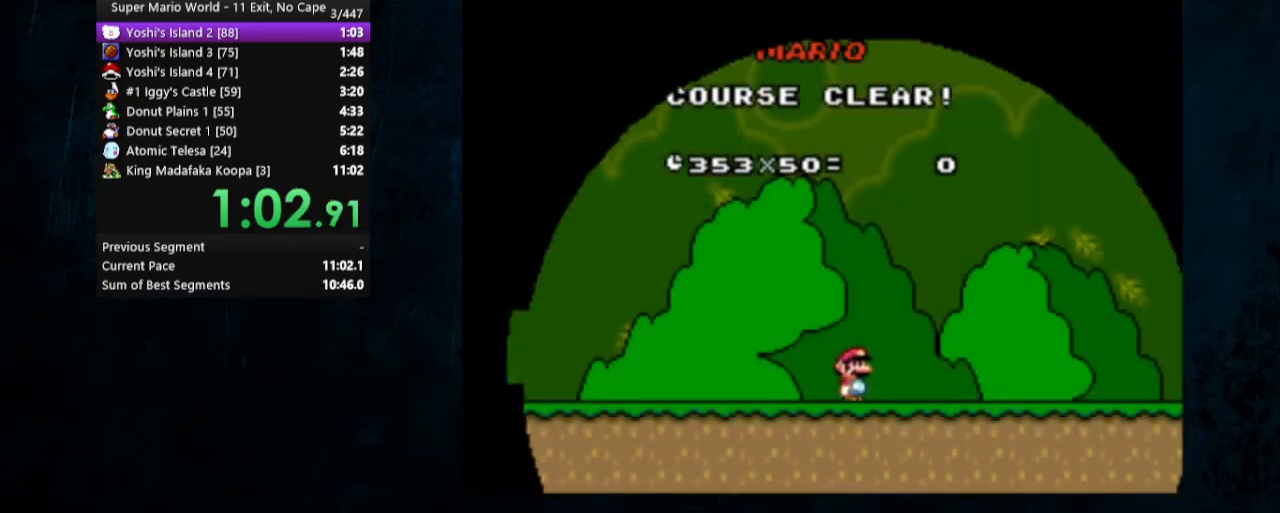
{"buttons": [], "events": []}
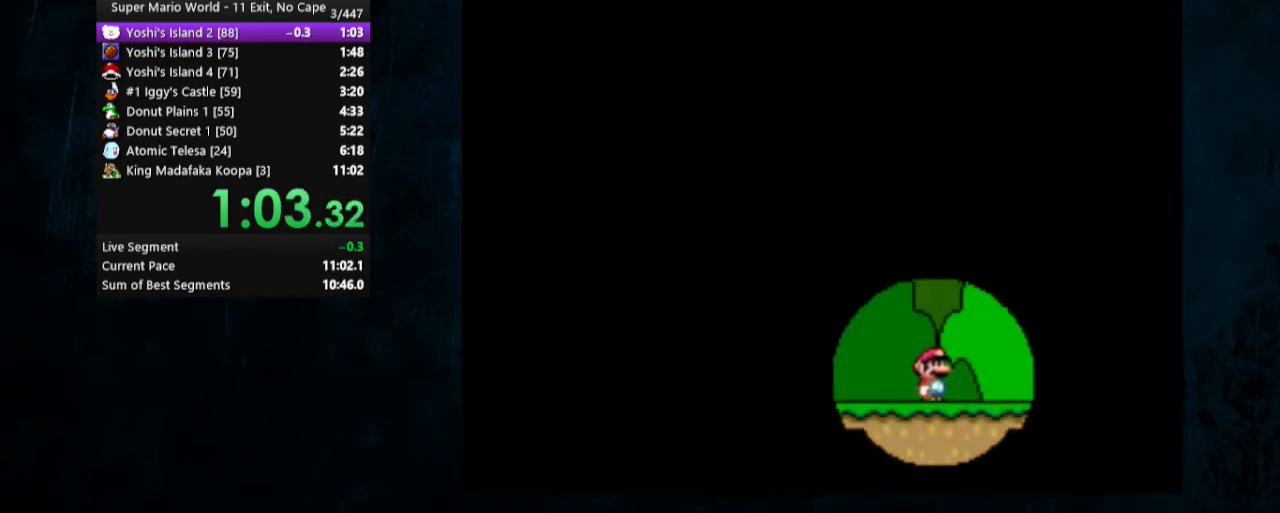
{"buttons": [], "events": []}
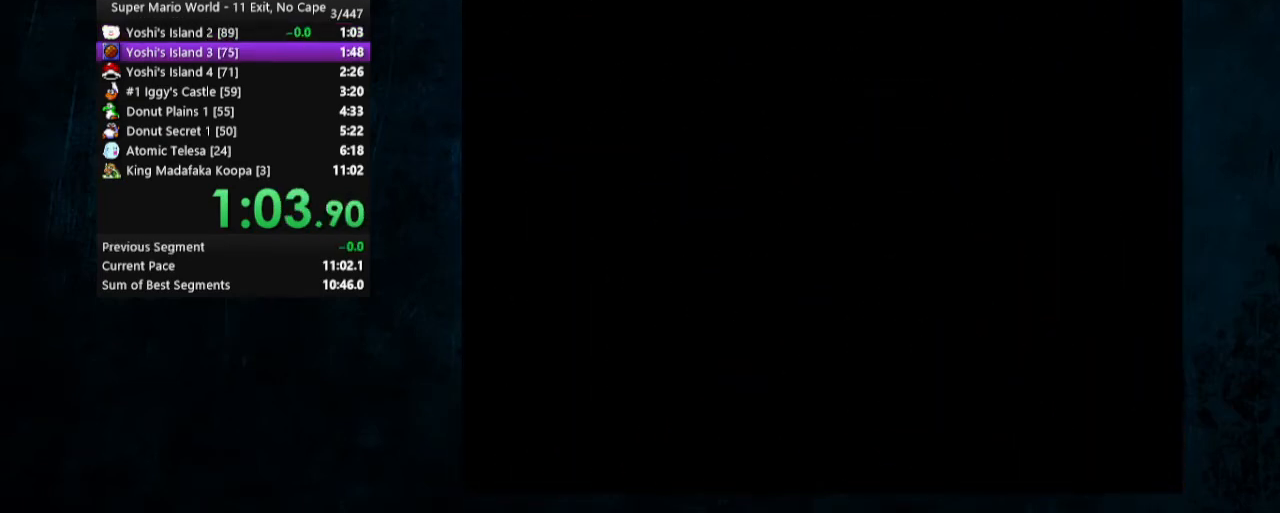
{"buttons": [], "events": []}
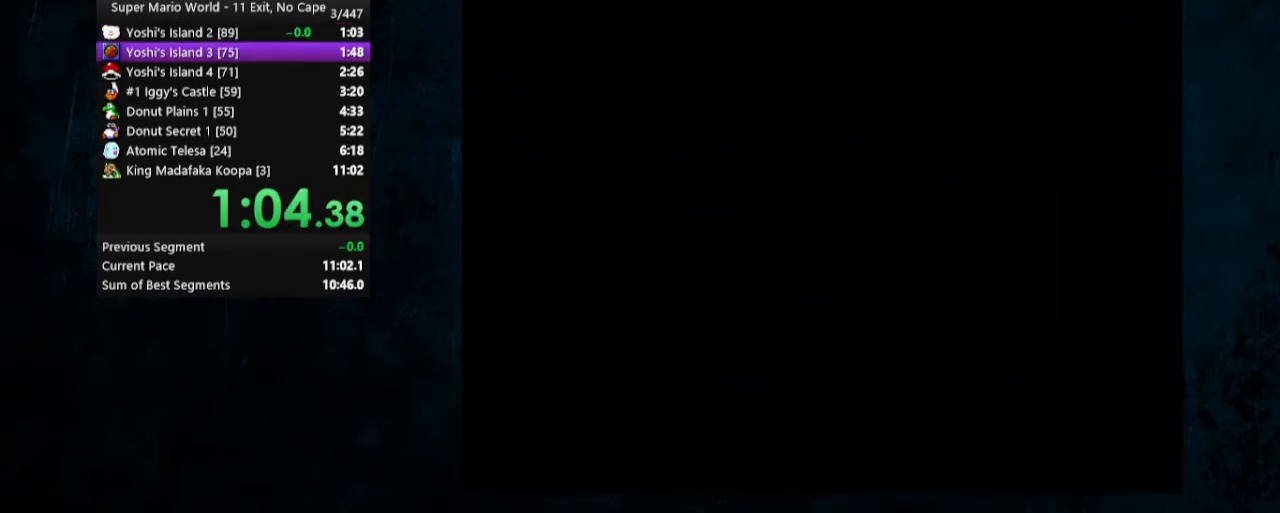
{"buttons": ["A"], "events": [[500, "A", "down"]]}
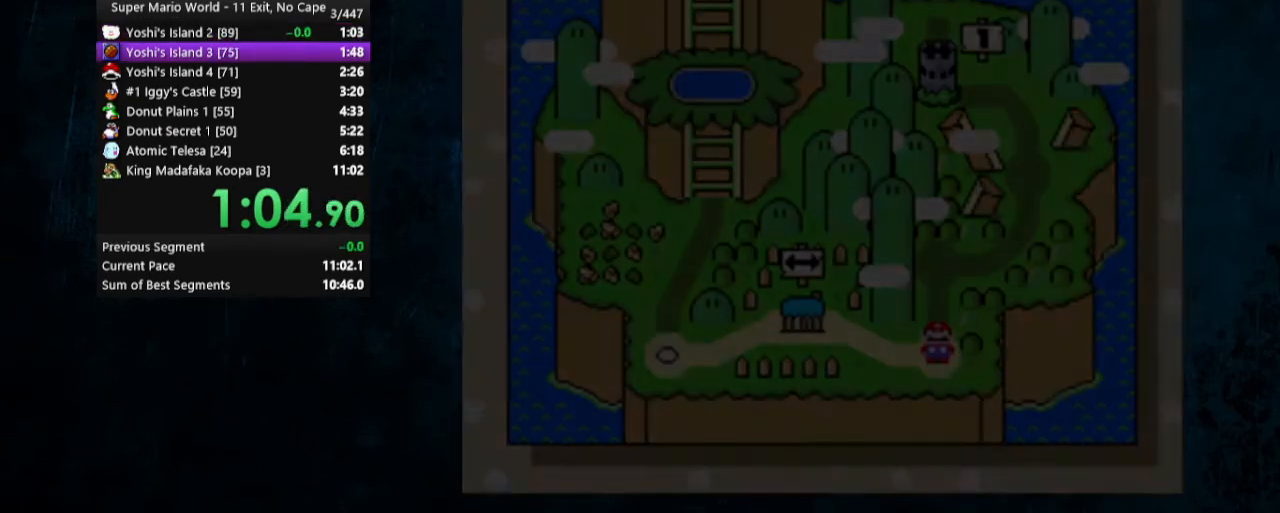
{"buttons": ["A"], "events": [[33, "B", "down"], [67, "A", "up"], [367, "A", "down"], [367, "B", "up"], [400, "B", "down"], [467, "A", "up"], [500, "A", "down"], [500, "B", "up"]]}
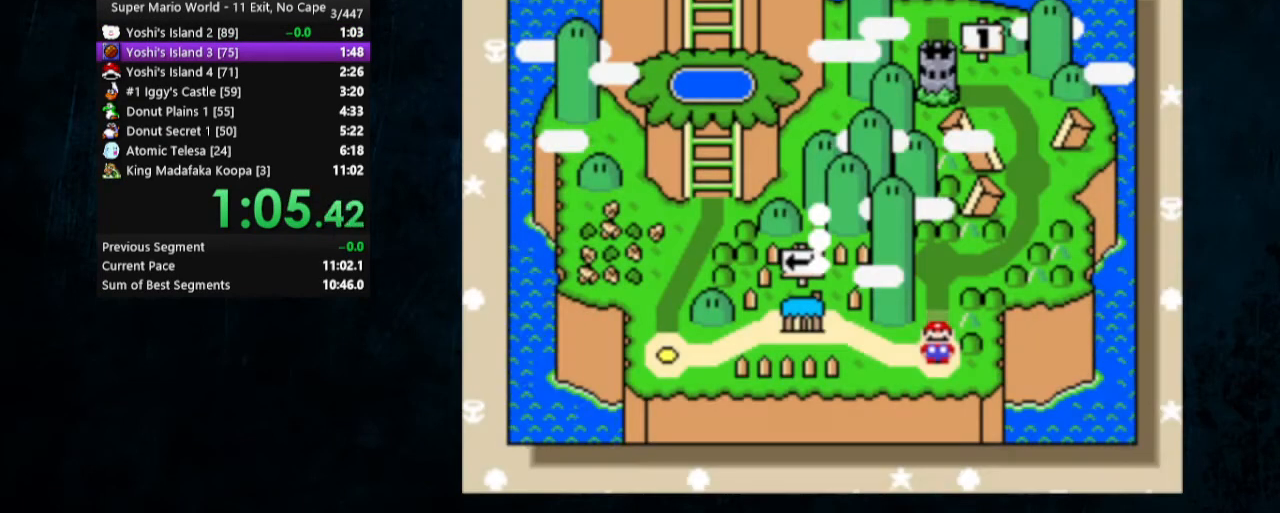
{"buttons": [], "events": [[100, "A", "up"], [100, "B", "down"], [167, "A", "down"], [167, "B", "up"], [233, "A", "up"], [233, "B", "down"], [300, "B", "up"], [333, "A", "down"], [400, "B", "down"], [433, "B", "up"], [500, "A", "up"]]}
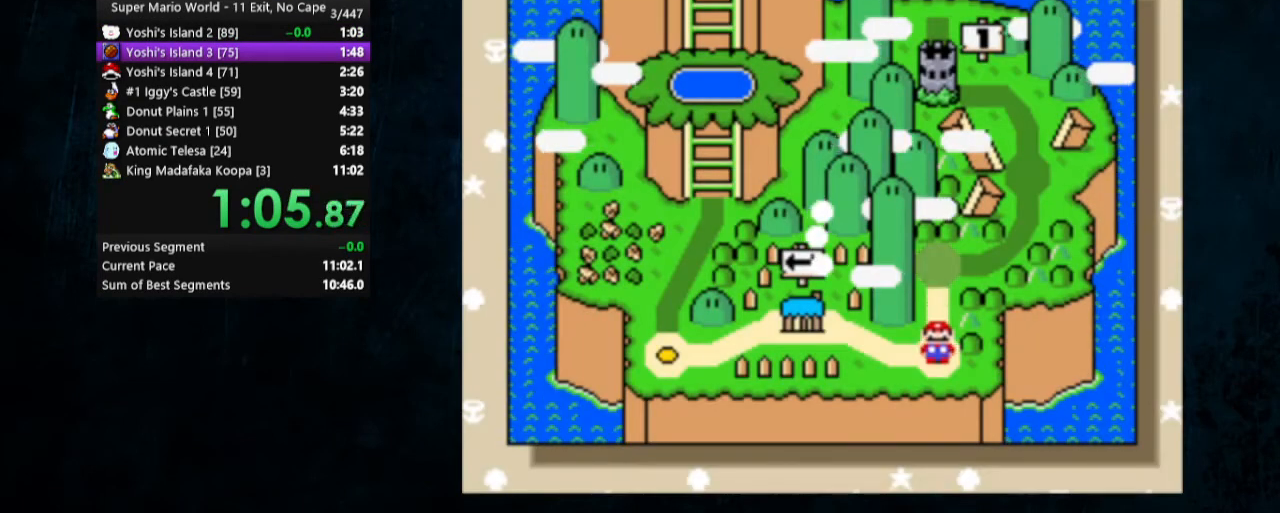
{"buttons": ["A"], "events": [[33, "B", "down"], [67, "A", "down"], [67, "B", "up"], [133, "A", "up"], [167, "B", "down"], [233, "A", "down"], [233, "B", "up"], [300, "A", "up"], [300, "B", "down"], [367, "A", "down"], [367, "B", "up"], [400, "A", "up"], [500, "A", "down"]]}
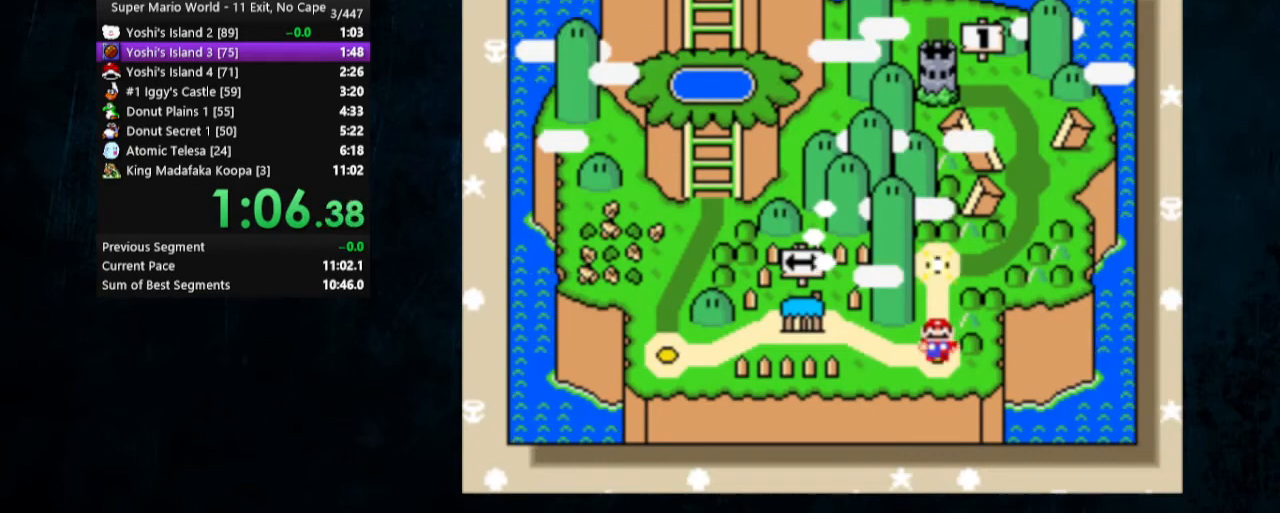
{"buttons": ["A", "B"], "events": [[33, "A", "up"], [100, "B", "down"], [133, "A", "down"], [133, "B", "up"], [200, "A", "up"], [200, "B", "down"], [267, "A", "down"], [267, "B", "up"], [333, "A", "up"], [367, "B", "down"], [400, "A", "down"], [400, "B", "up"], [467, "A", "up"], [467, "B", "down"], [500, "A", "down"]]}
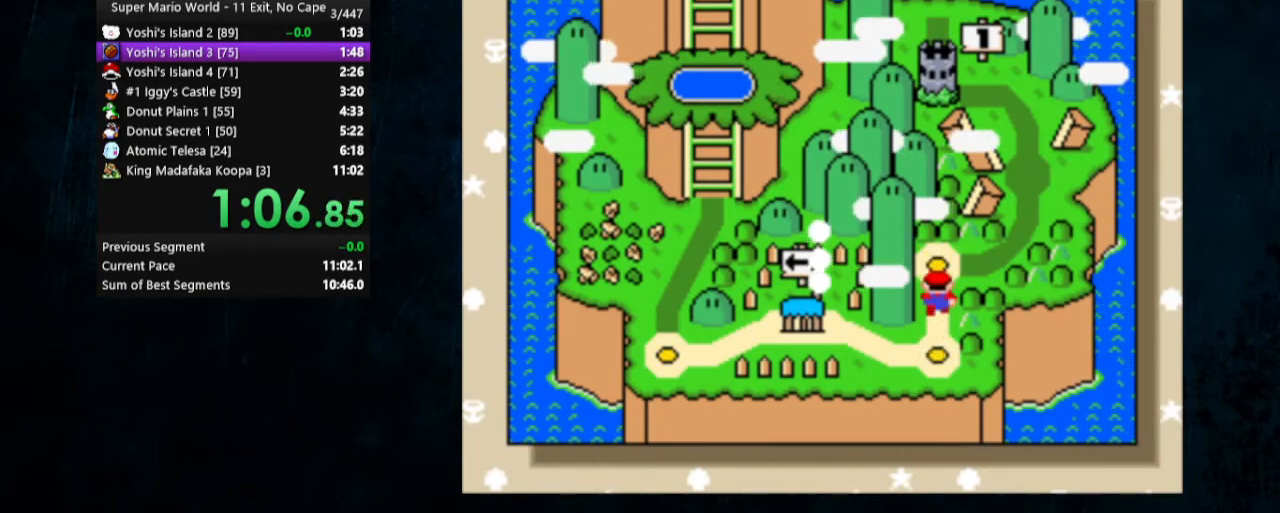
{"buttons": ["B"], "events": [[33, "B", "up"], [100, "A", "up"], [100, "B", "down"], [133, "A", "down"], [167, "B", "up"], [233, "A", "up"], [233, "B", "down"], [267, "A", "down"], [300, "B", "up"], [367, "A", "up"], [367, "B", "down"], [400, "A", "down"], [433, "B", "up"], [467, "A", "up"], [467, "B", "down"]]}
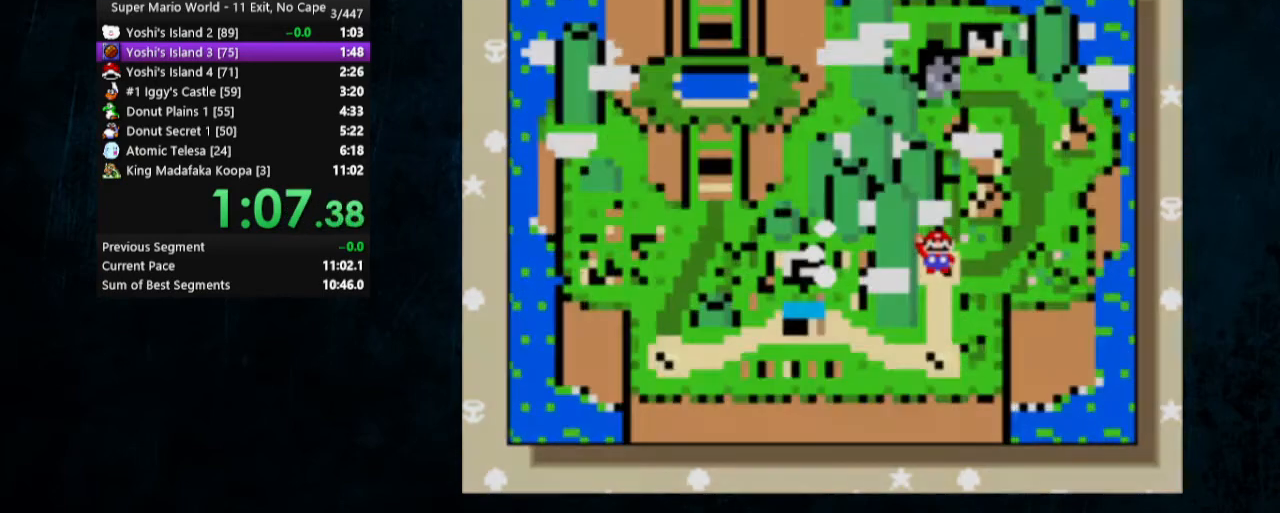
{"buttons": ["Y"], "events": [[33, "A", "down"], [67, "A", "up"], [67, "B", "up"], [300, "Y", "down"]]}
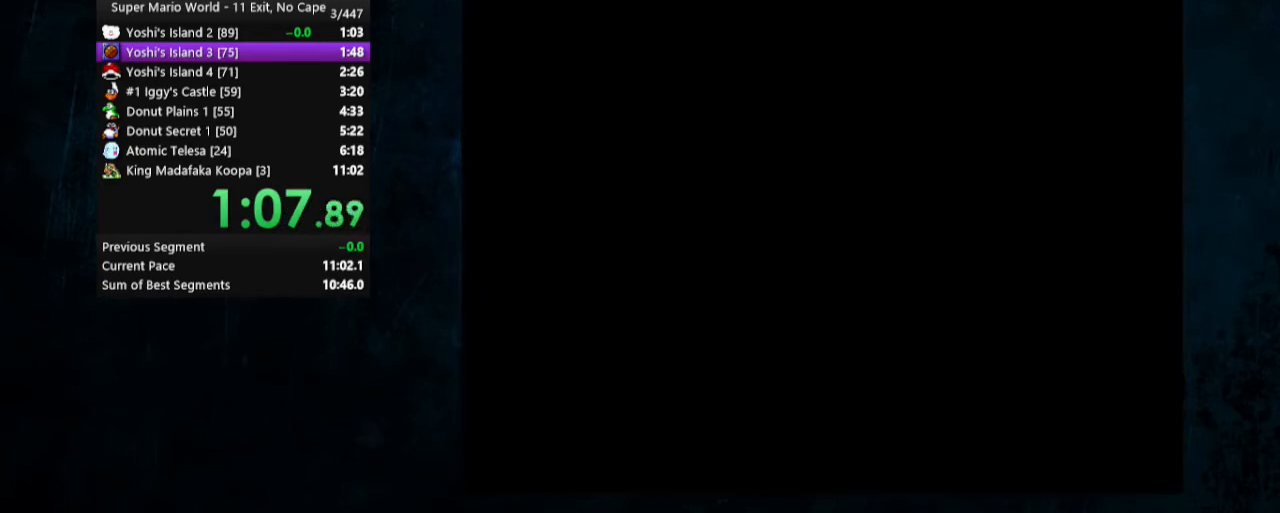
{"buttons": ["Y", "DPAD_RIGHT"], "events": [[400, "DPAD_RIGHT", "down"]]}
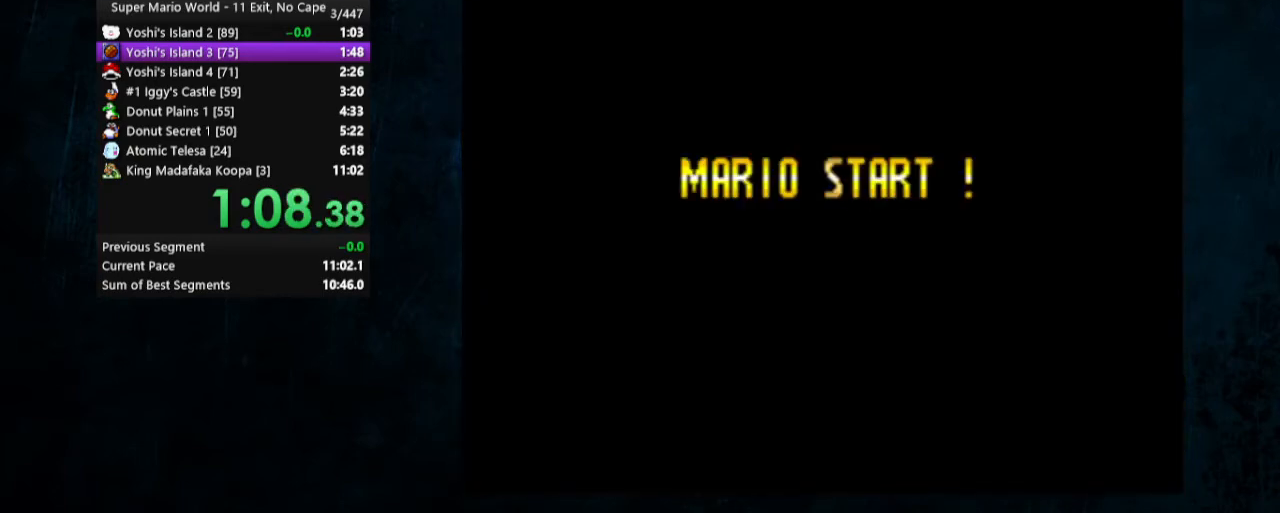
{"buttons": ["Y", "DPAD_RIGHT"], "events": []}
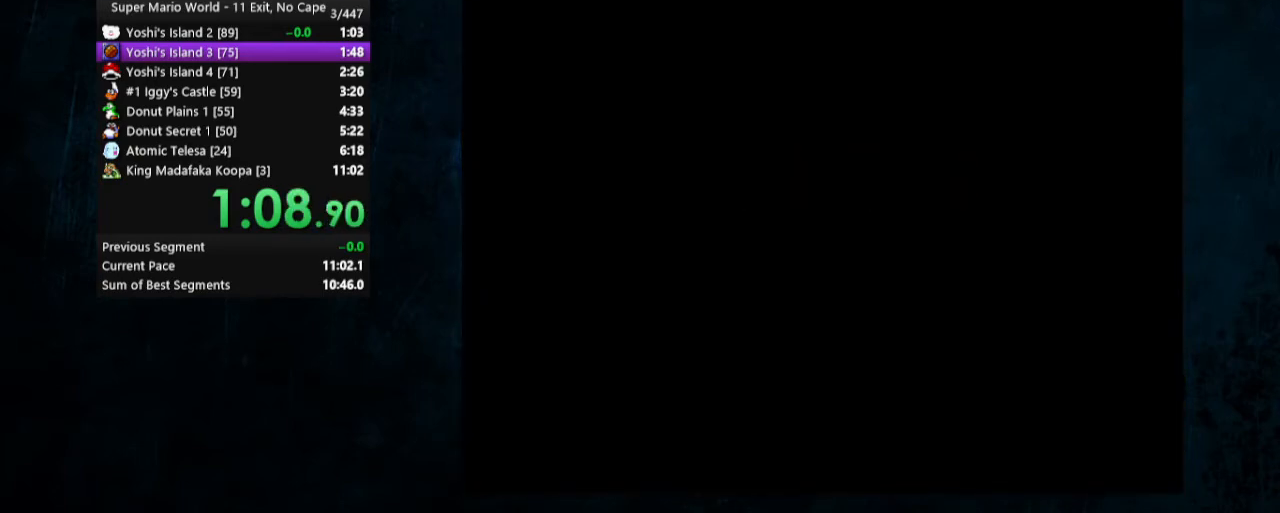
{"buttons": ["Y", "DPAD_RIGHT"], "events": []}
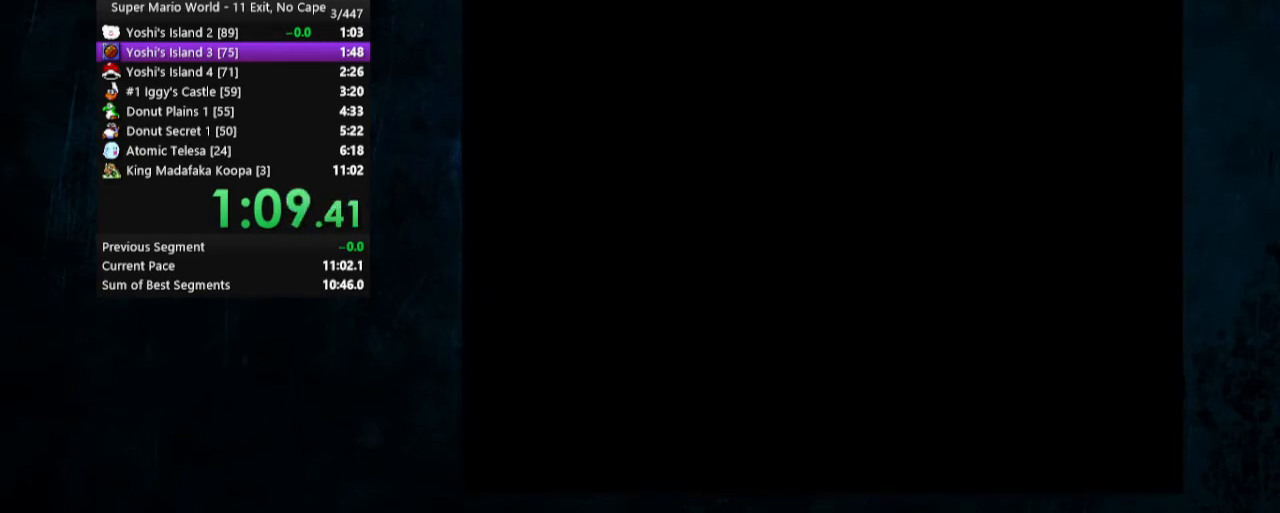
{"buttons": ["Y", "DPAD_RIGHT"], "events": []}
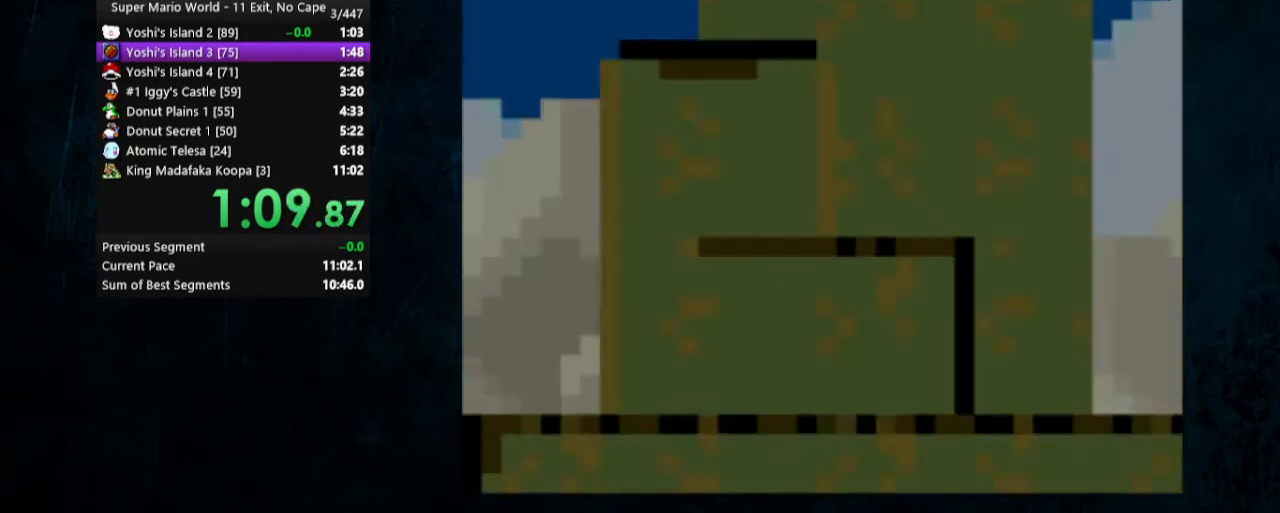
{"buttons": ["Y", "DPAD_RIGHT"], "events": []}
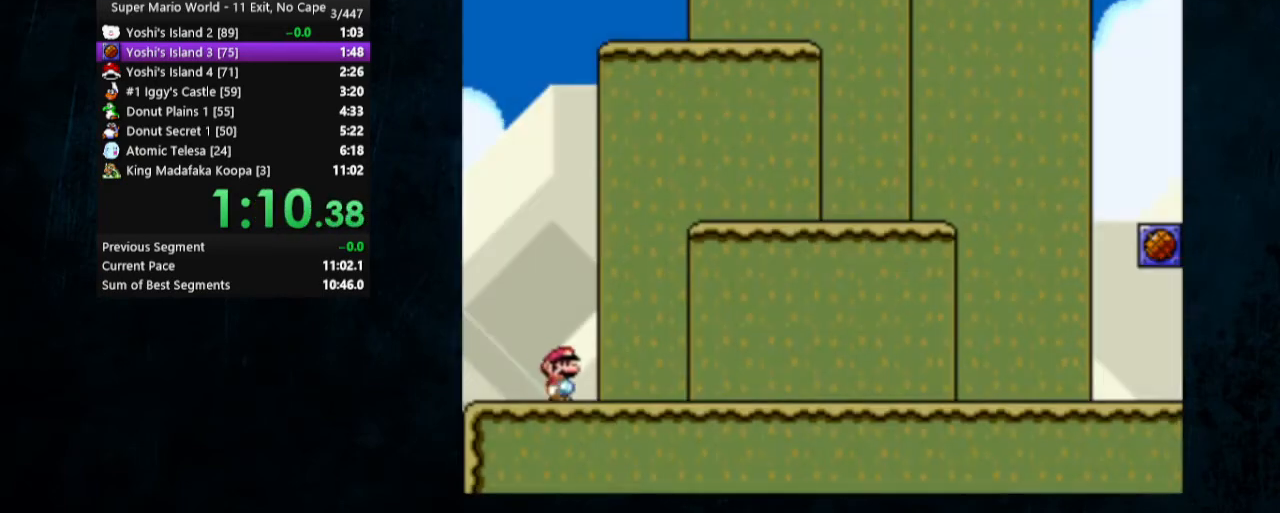
{"buttons": ["Y", "DPAD_RIGHT"], "events": []}
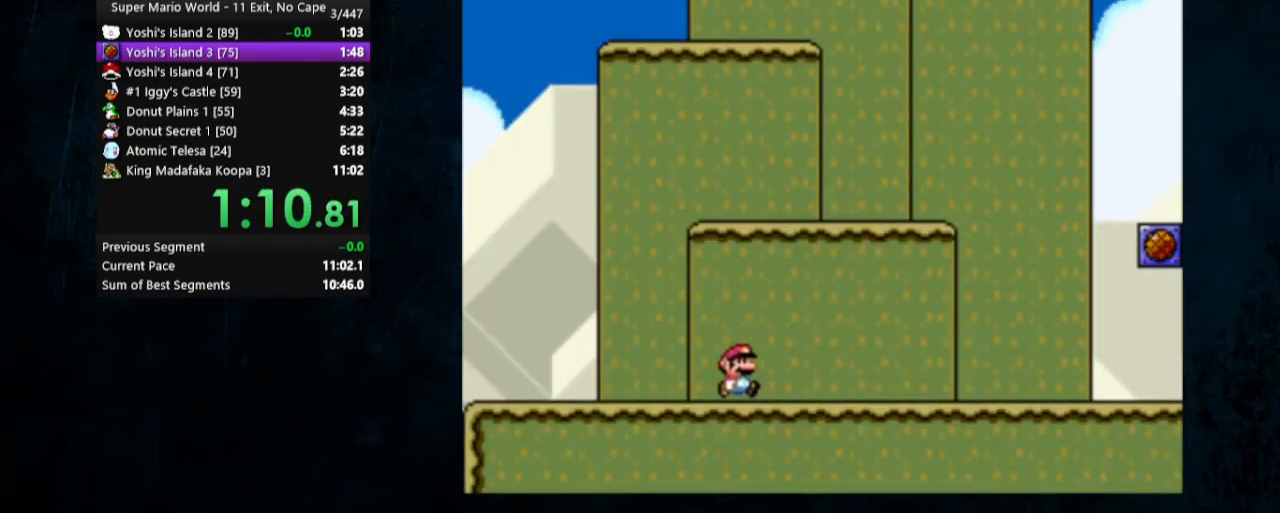
{"buttons": ["Y", "DPAD_RIGHT"], "events": []}
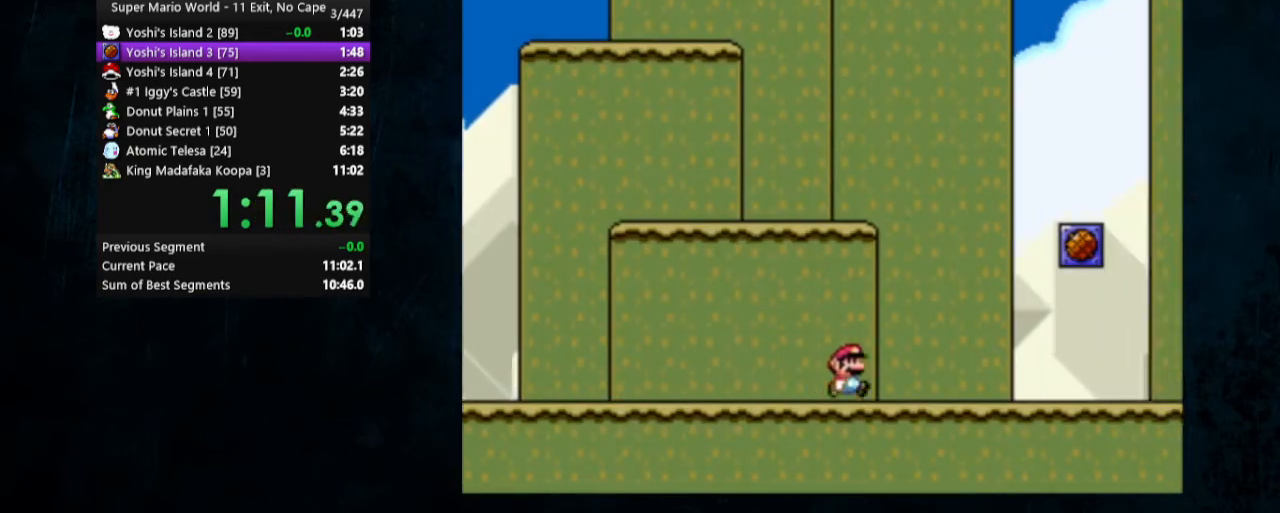
{"buttons": ["B", "Y", "DPAD_RIGHT"], "events": [[133, "B", "down"], [267, "B", "up"], [467, "B", "down"]]}
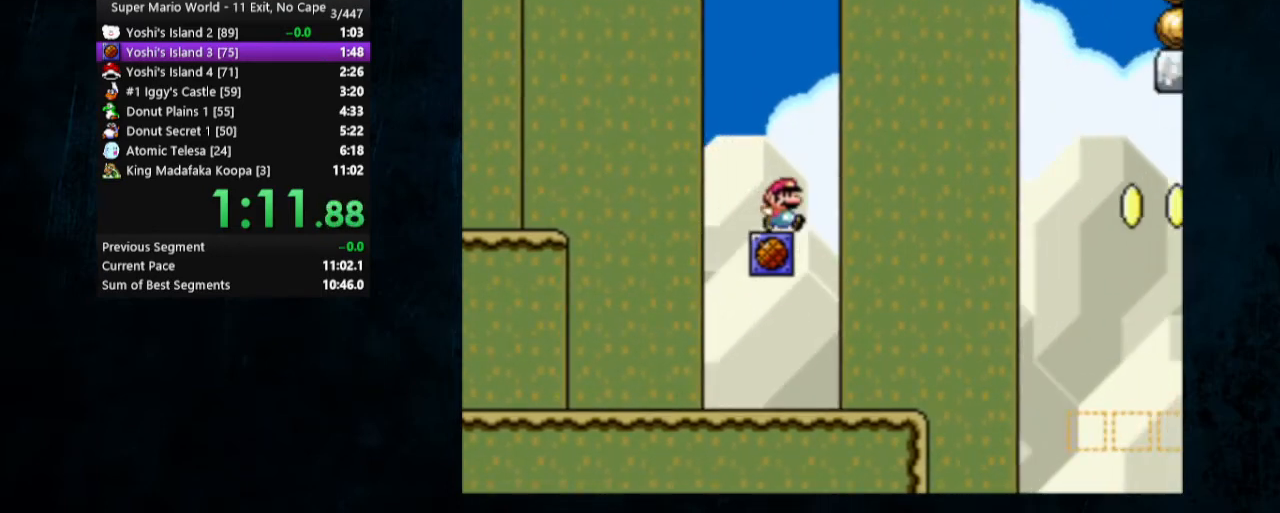
{"buttons": ["B", "Y", "DPAD_RIGHT"], "events": []}
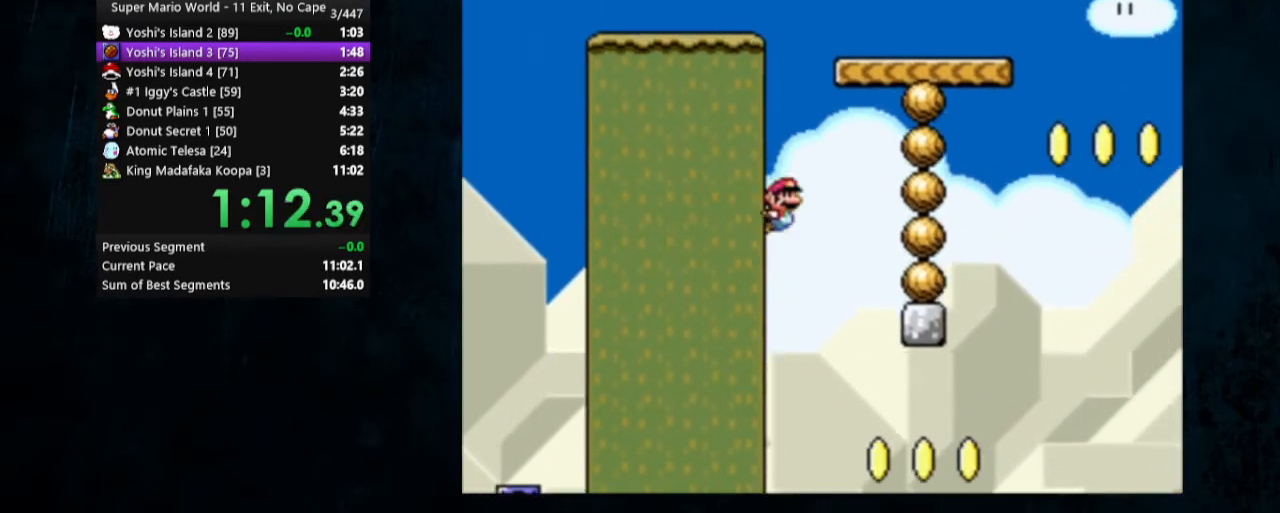
{"buttons": ["B", "Y", "DPAD_RIGHT"], "events": [[100, "B", "up"], [300, "B", "down"]]}
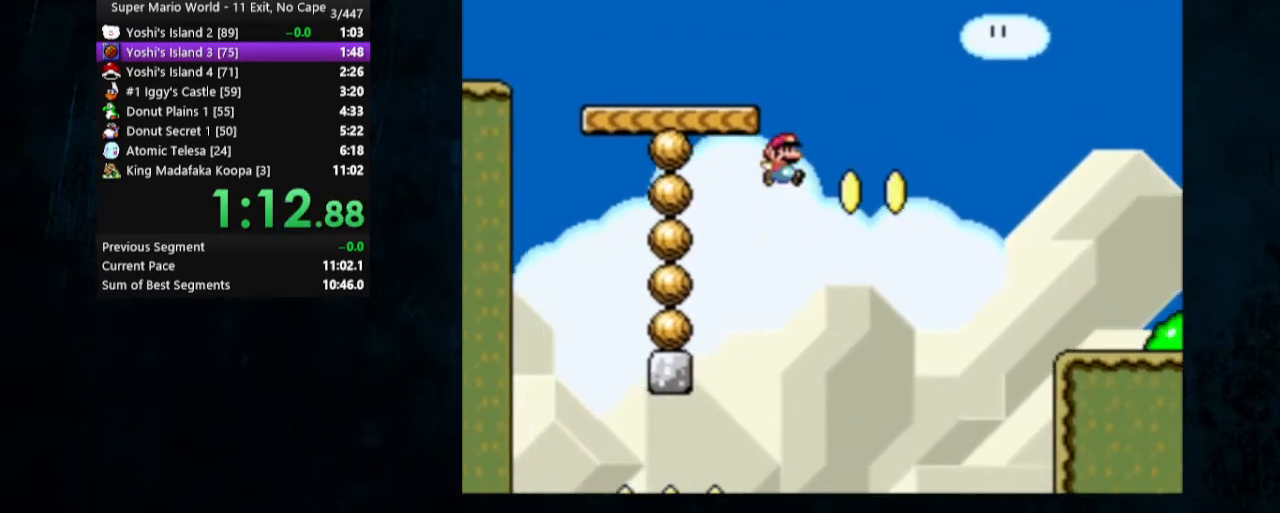
{"buttons": ["X", "Y", "DPAD_RIGHT"], "events": [[67, "B", "up"], [200, "X", "down"]]}